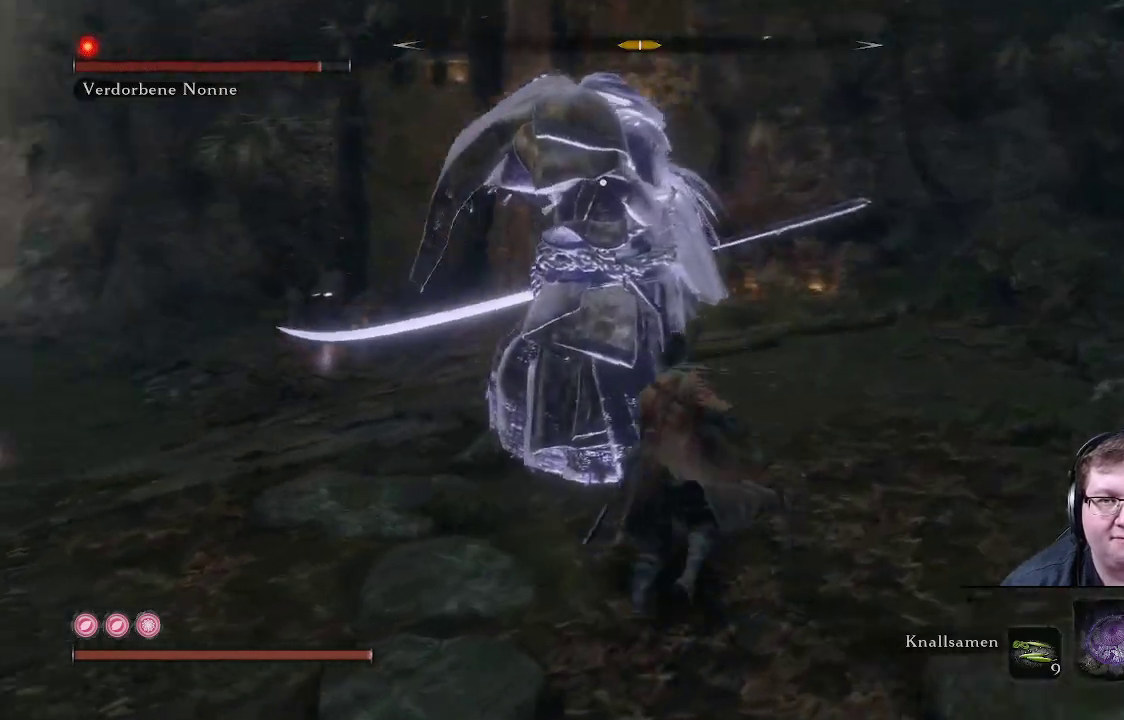
Gameplay with a controller (Xbox layout); each line is a JSON object with the inputs held at the frame after it. "events" lists button and stick changes between this image and that frame as [ms after this image, input, new state], when the widget could be followed in between. Not read: L3 R3.
{"buttons": ["R1"], "left_stick": "up", "right_stick": "center", "events": [[50, "R1", "up"], [100, "R1", "down"], [200, "R1", "up"], [283, "R1", "down"], [367, "R1", "up"], [450, "R1", "down"]]}
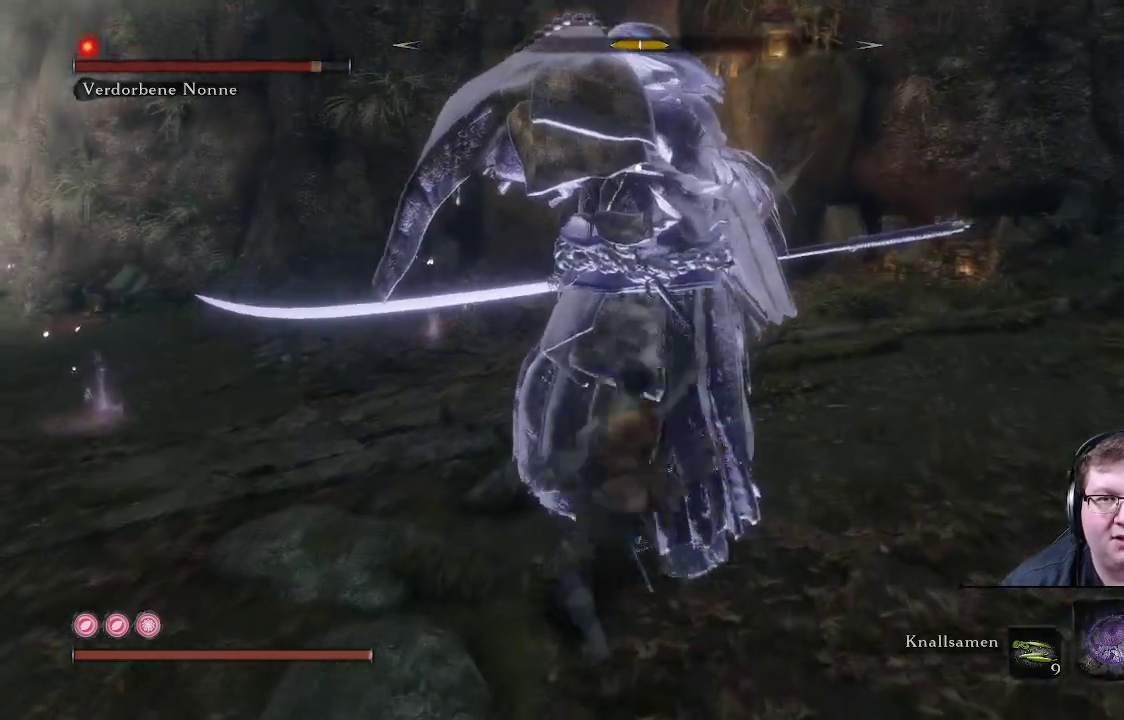
{"buttons": ["R1"], "left_stick": "up", "right_stick": "center", "events": [[50, "R1", "up"], [100, "R1", "down"], [217, "R1", "up"], [283, "R1", "down"], [367, "R1", "up"], [450, "R1", "down"]]}
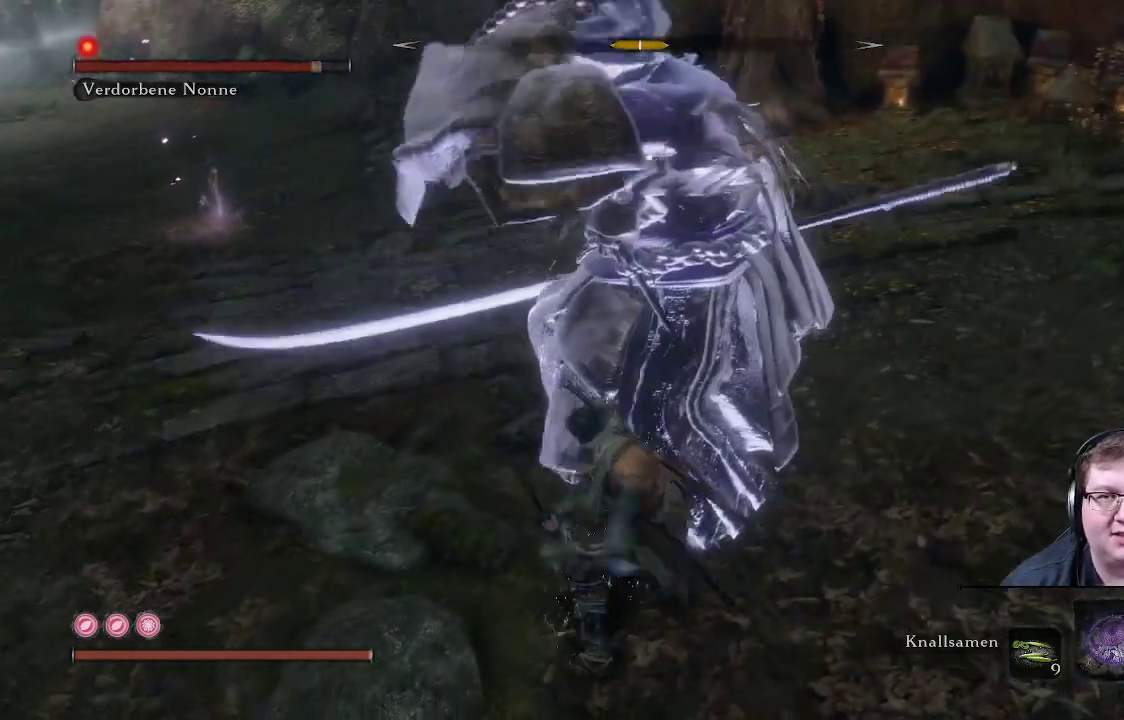
{"buttons": ["R1"], "left_stick": "up", "right_stick": "center", "events": [[33, "R1", "up"], [100, "R1", "down"], [217, "R1", "up"], [267, "R1", "down"], [367, "R1", "up"], [433, "R1", "down"]]}
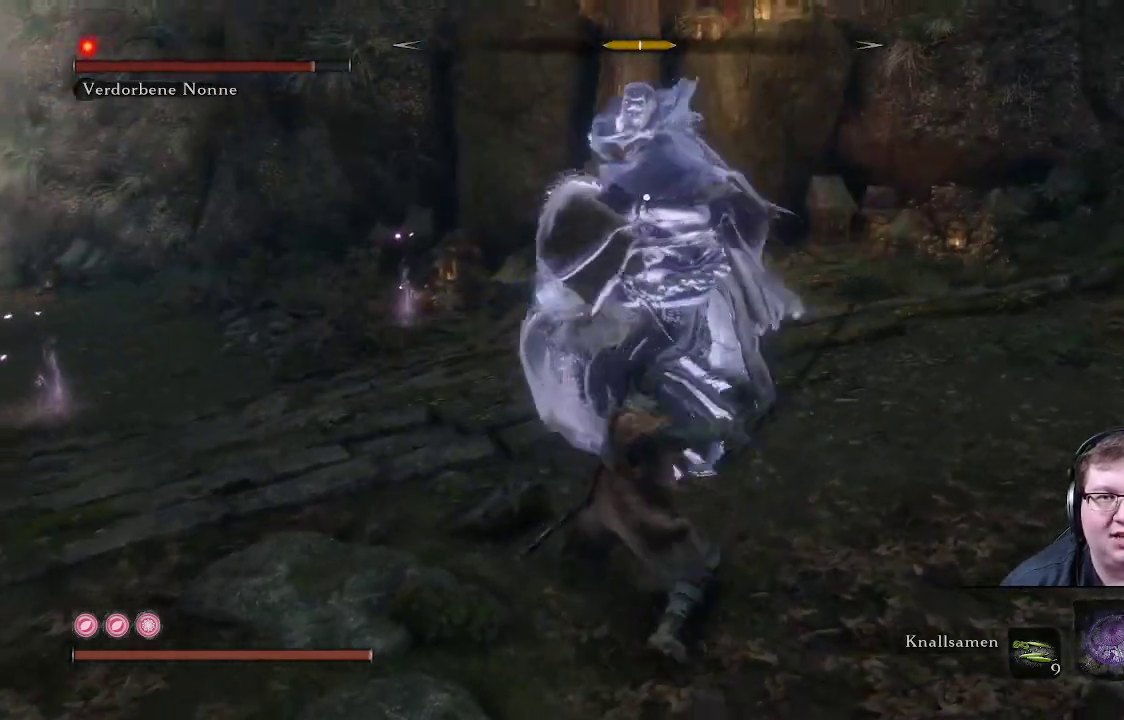
{"buttons": [], "left_stick": "up", "right_stick": "center", "events": [[50, "R1", "up"], [100, "R1", "down"], [233, "R1", "up"], [333, "R1", "down"], [467, "R1", "up"]]}
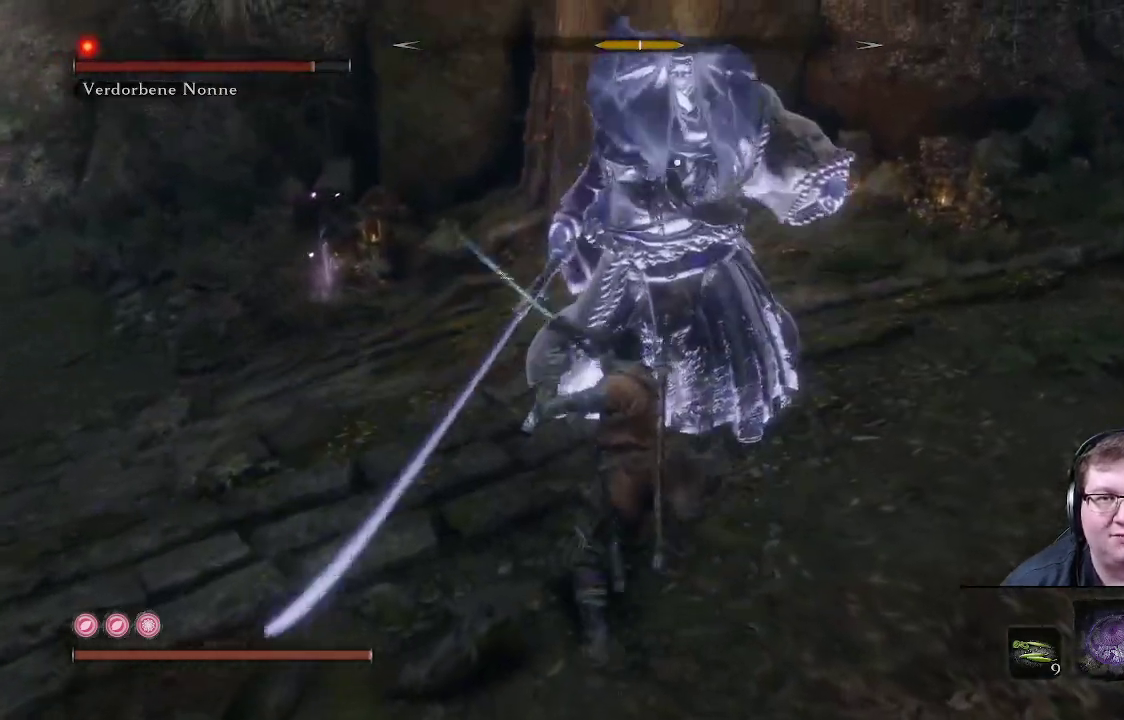
{"buttons": ["R1"], "left_stick": "up", "right_stick": "center", "events": [[150, "R1", "down"], [283, "R1", "up"], [417, "R1", "down"]]}
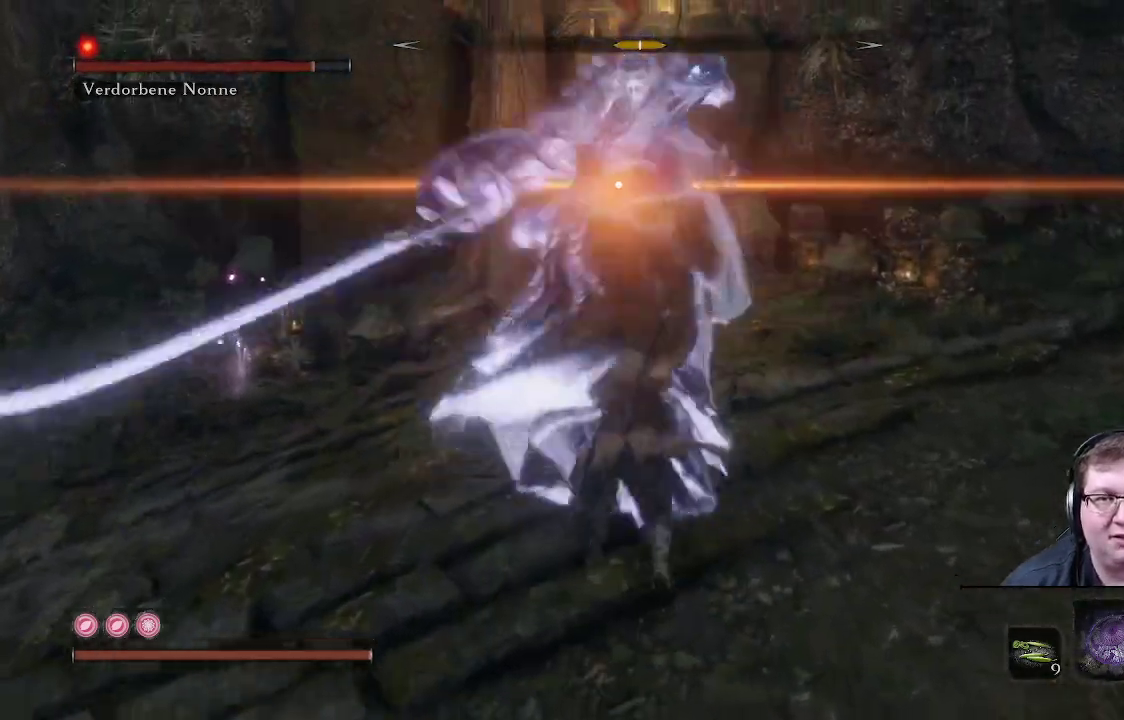
{"buttons": [], "left_stick": "up", "right_stick": "center", "events": [[67, "R1", "up"], [233, "R1", "down"], [367, "R1", "up"]]}
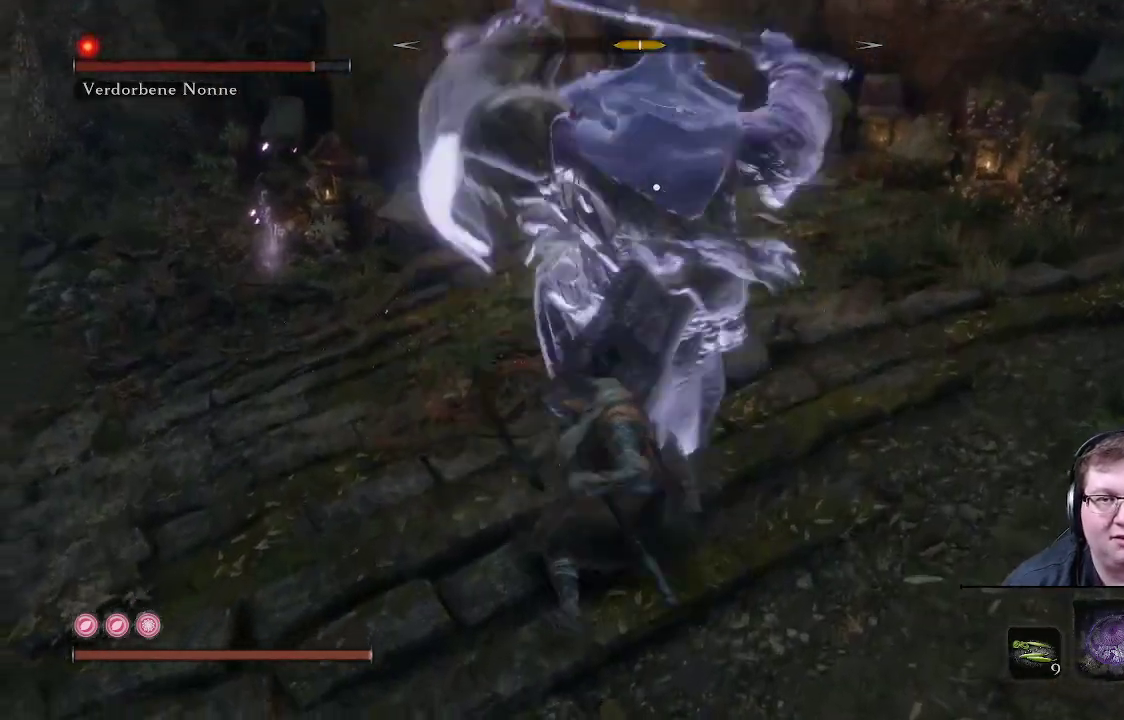
{"buttons": ["L1"], "left_stick": "down-right", "right_stick": "center", "events": [[233, "left_stick", "down-right"], [350, "L1", "down"]]}
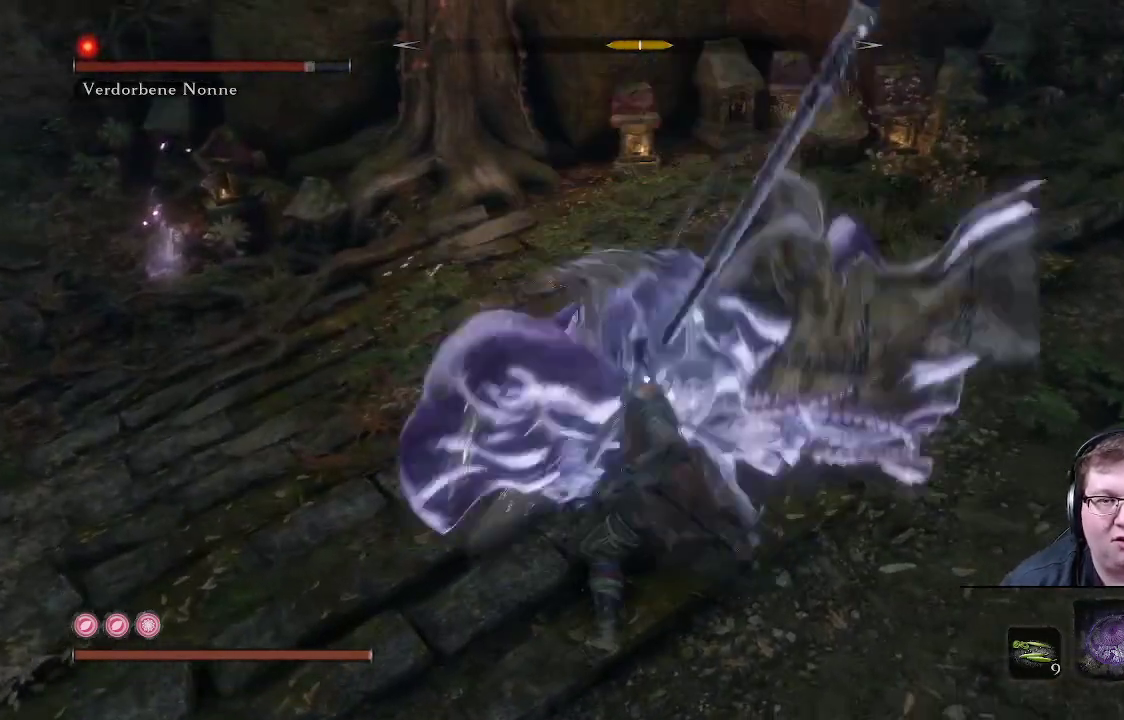
{"buttons": [], "left_stick": "down-right", "right_stick": "center", "events": [[117, "L1", "up"]]}
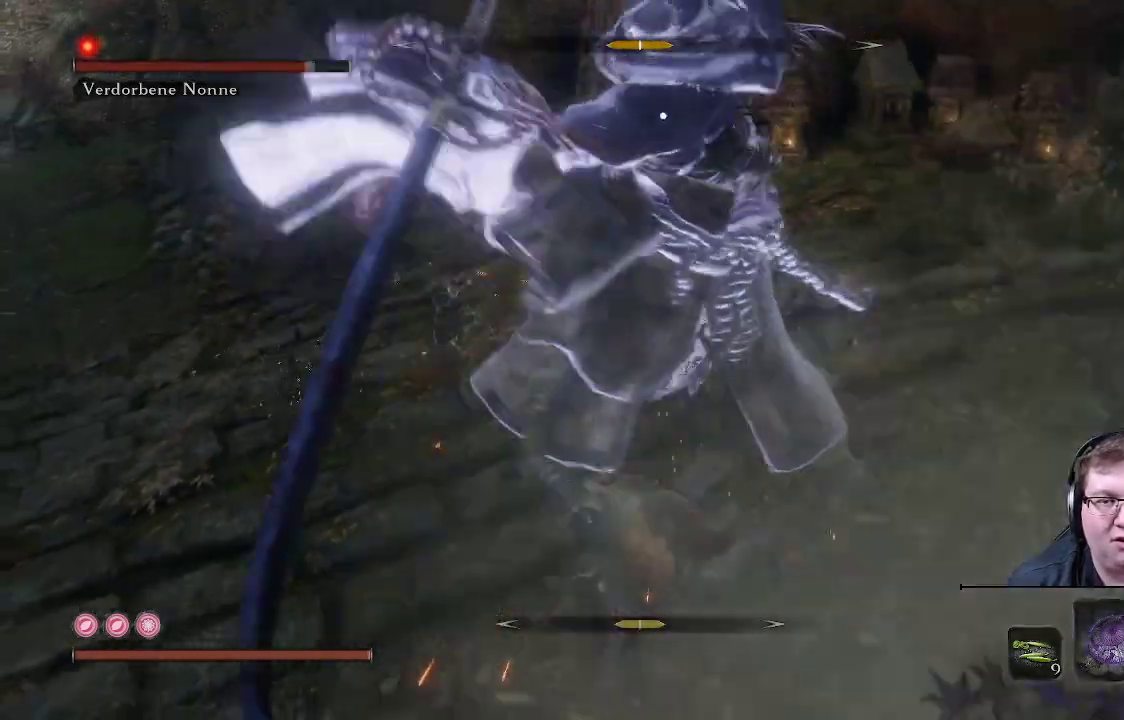
{"buttons": ["B"], "left_stick": "down-right", "right_stick": "center", "events": [[500, "B", "down"]]}
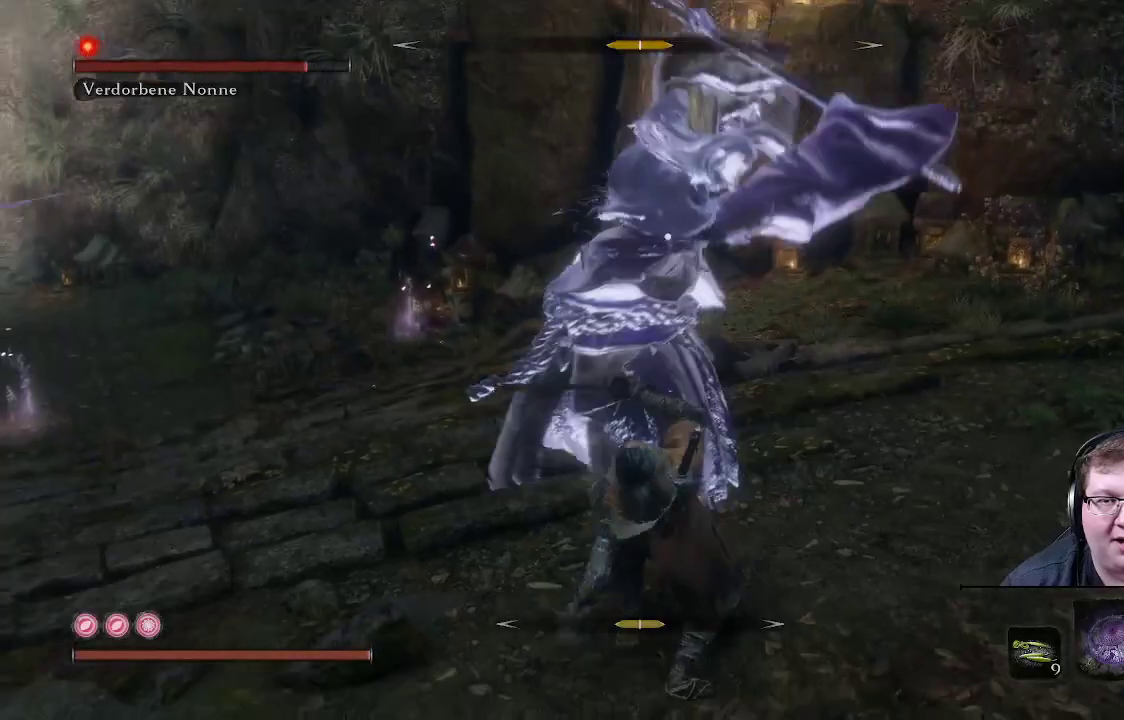
{"buttons": ["L1"], "left_stick": "right", "right_stick": "center", "events": [[67, "L1", "down"], [100, "B", "up"], [317, "L1", "up"], [433, "L1", "down"], [467, "left_stick", "right"]]}
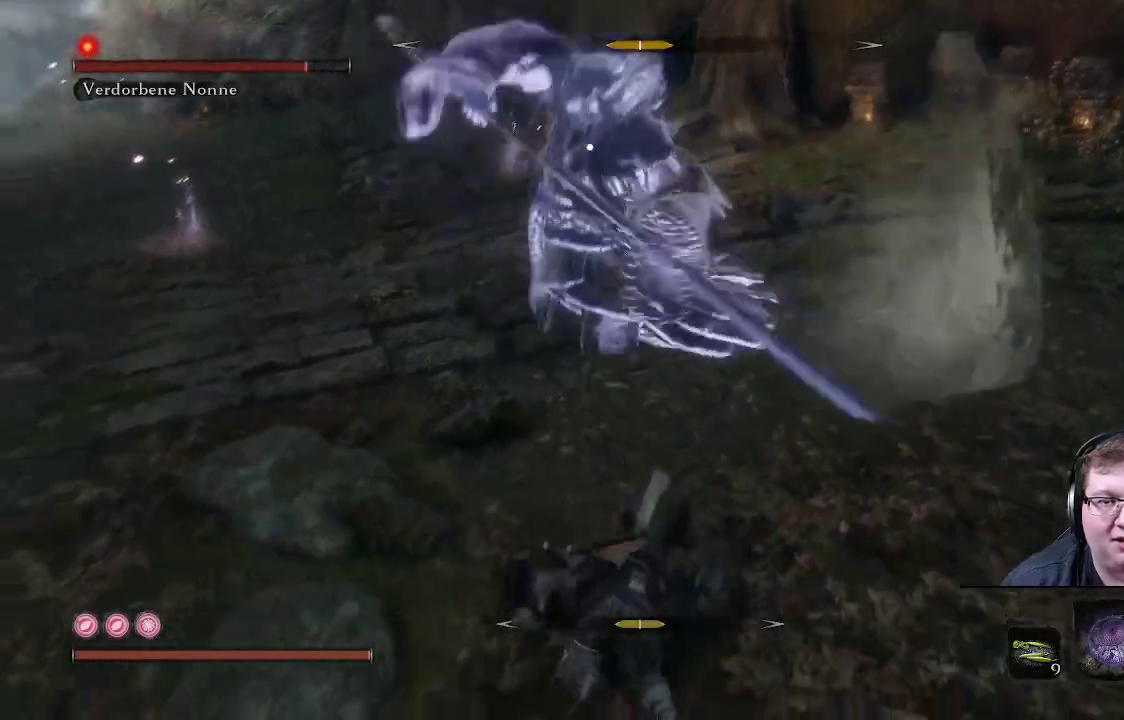
{"buttons": [], "left_stick": "up-right", "right_stick": "center", "events": [[133, "L1", "up"], [267, "left_stick", "up-right"]]}
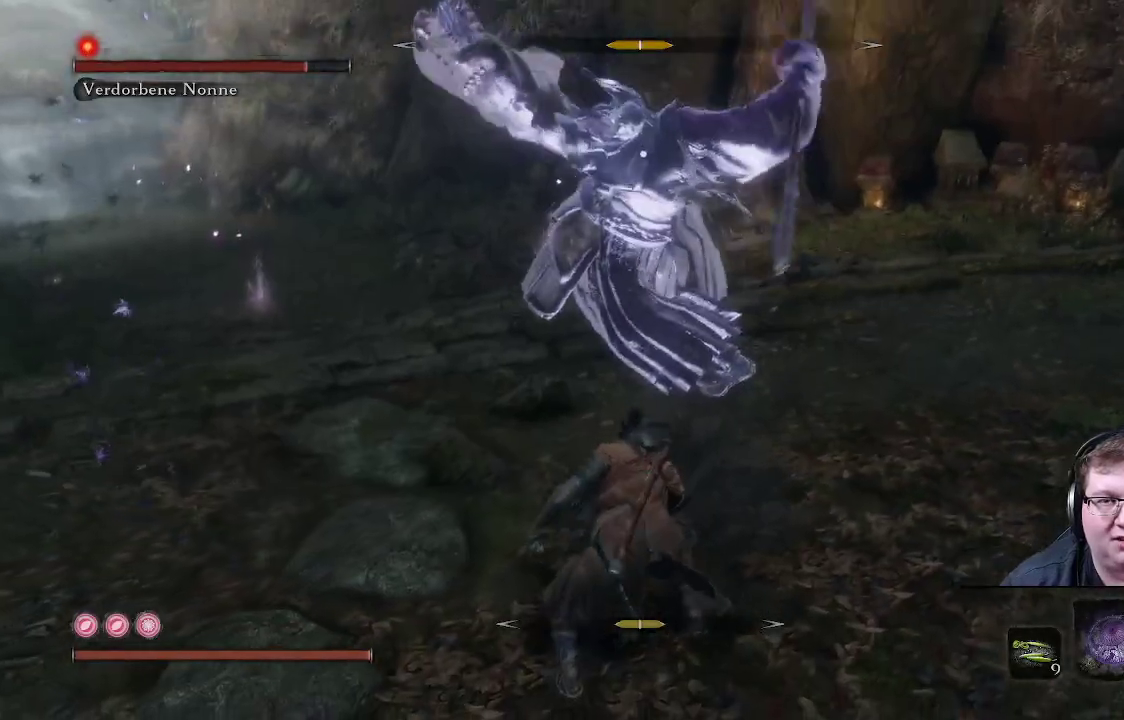
{"buttons": ["R1"], "left_stick": "up", "right_stick": "center", "events": [[317, "left_stick", "up"], [450, "R1", "down"]]}
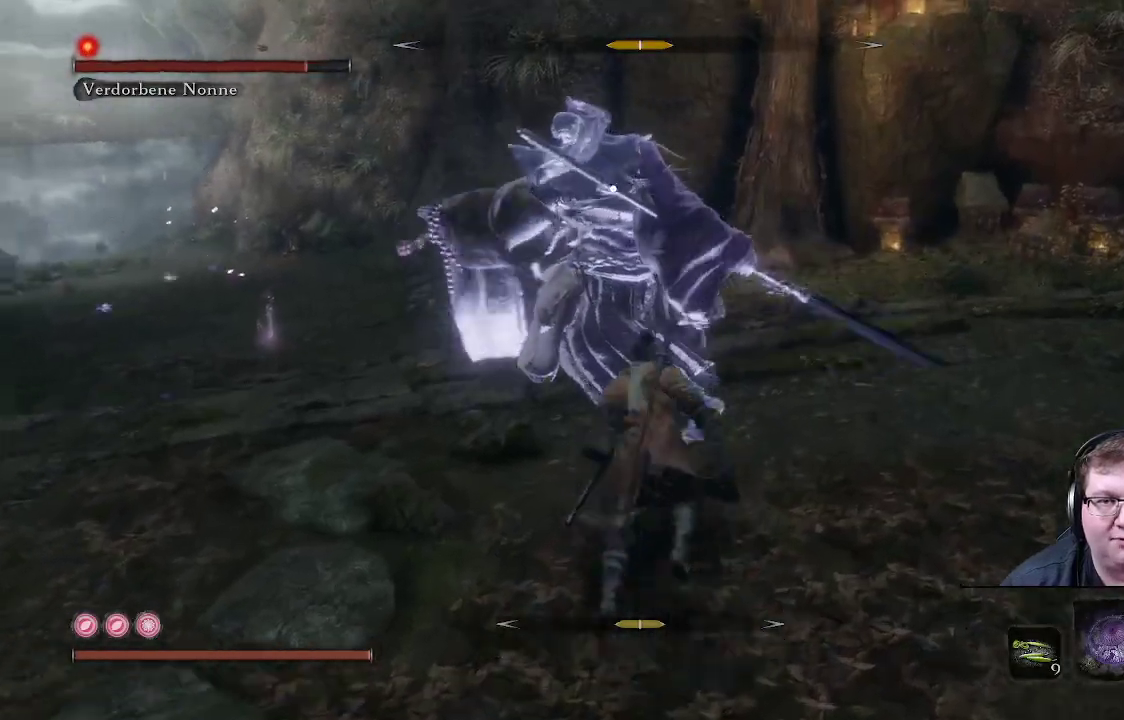
{"buttons": ["R1"], "left_stick": "up", "right_stick": "center", "events": [[83, "R1", "up"], [483, "R1", "down"]]}
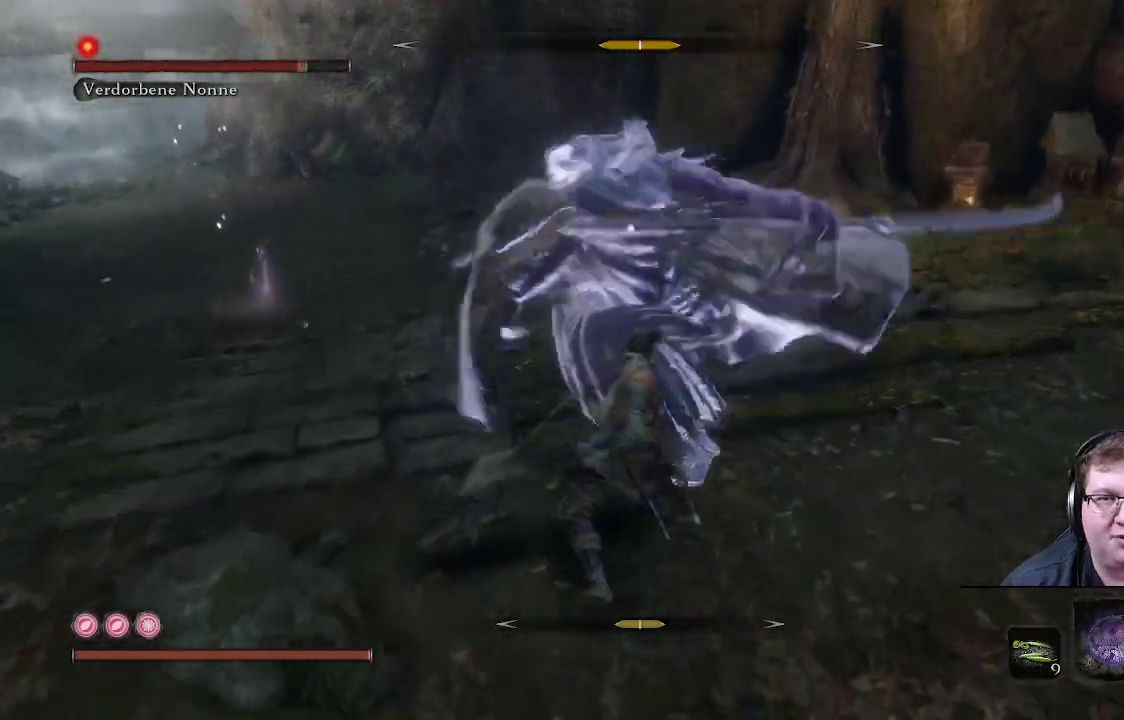
{"buttons": [], "left_stick": "up", "right_stick": "center", "events": [[67, "R1", "up"], [183, "R1", "down"], [283, "R1", "up"]]}
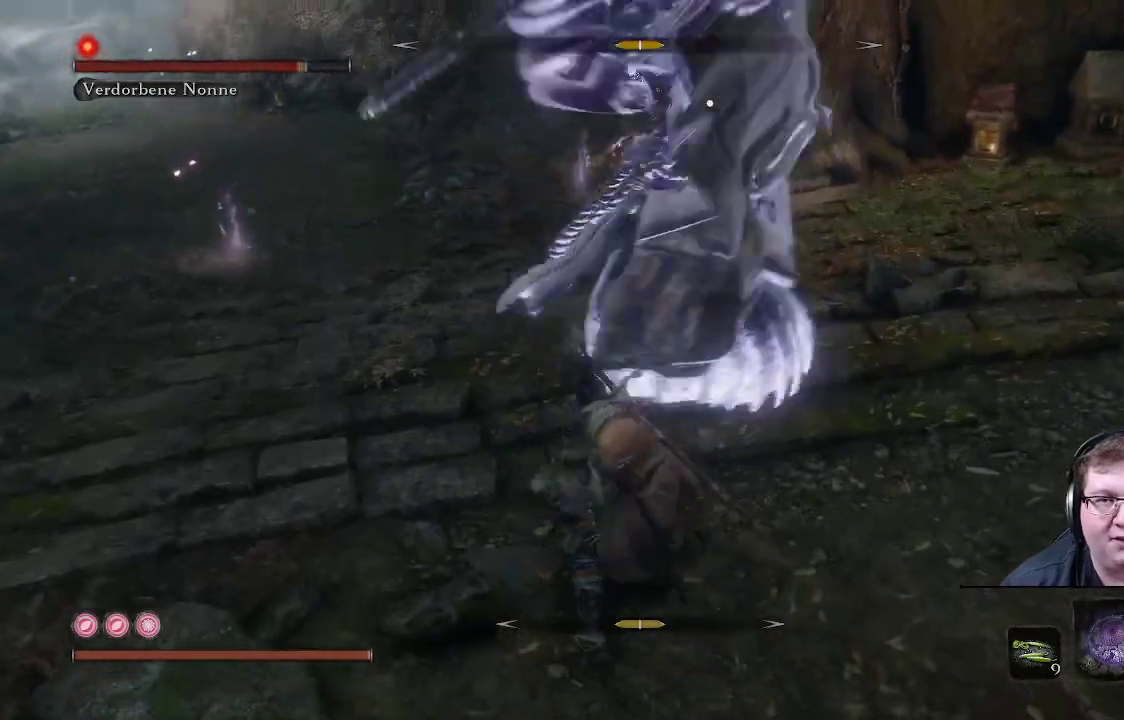
{"buttons": [], "left_stick": "down-right", "right_stick": "center", "events": [[83, "left_stick", "up-right"], [317, "left_stick", "right"], [450, "left_stick", "down-right"]]}
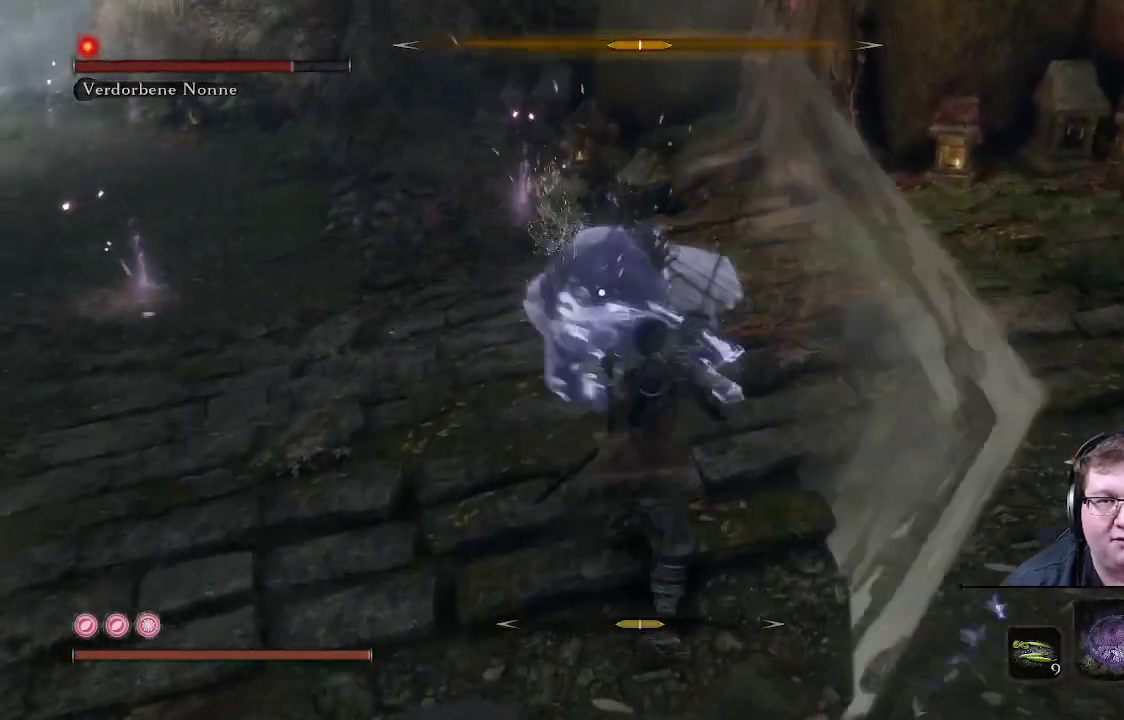
{"buttons": [], "left_stick": "up-right", "right_stick": "center", "events": [[250, "left_stick", "right"], [483, "left_stick", "up-right"]]}
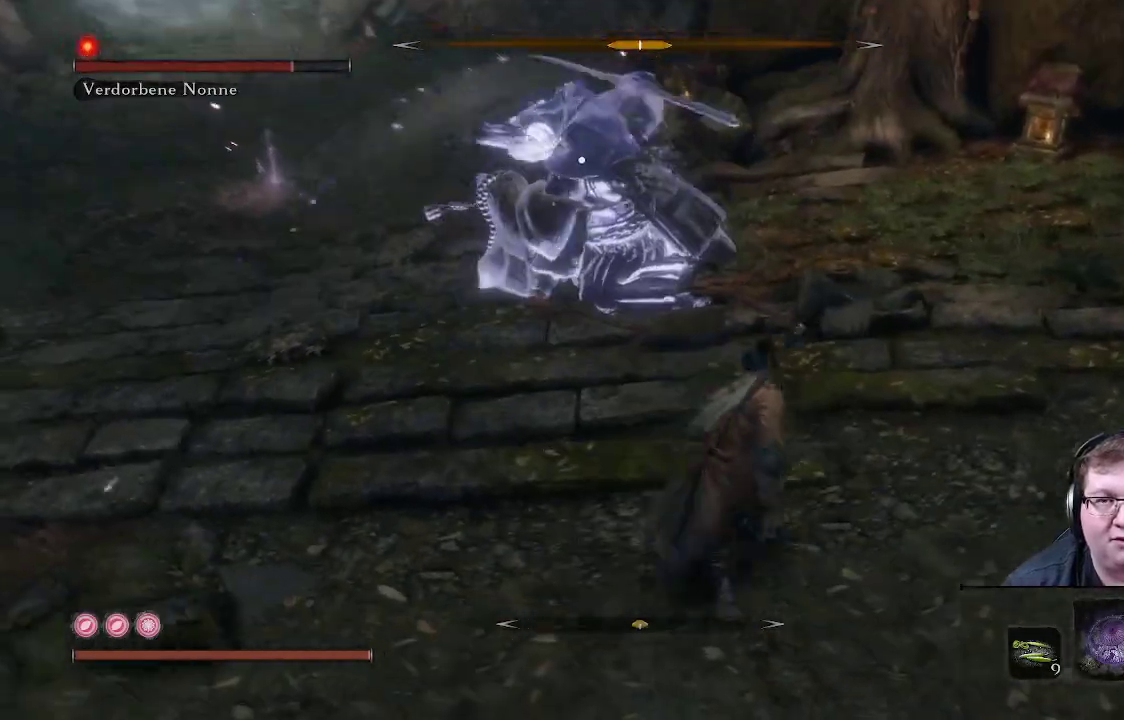
{"buttons": [], "left_stick": "up", "right_stick": "center", "events": [[133, "left_stick", "right"], [250, "left_stick", "up-right"], [350, "left_stick", "up"]]}
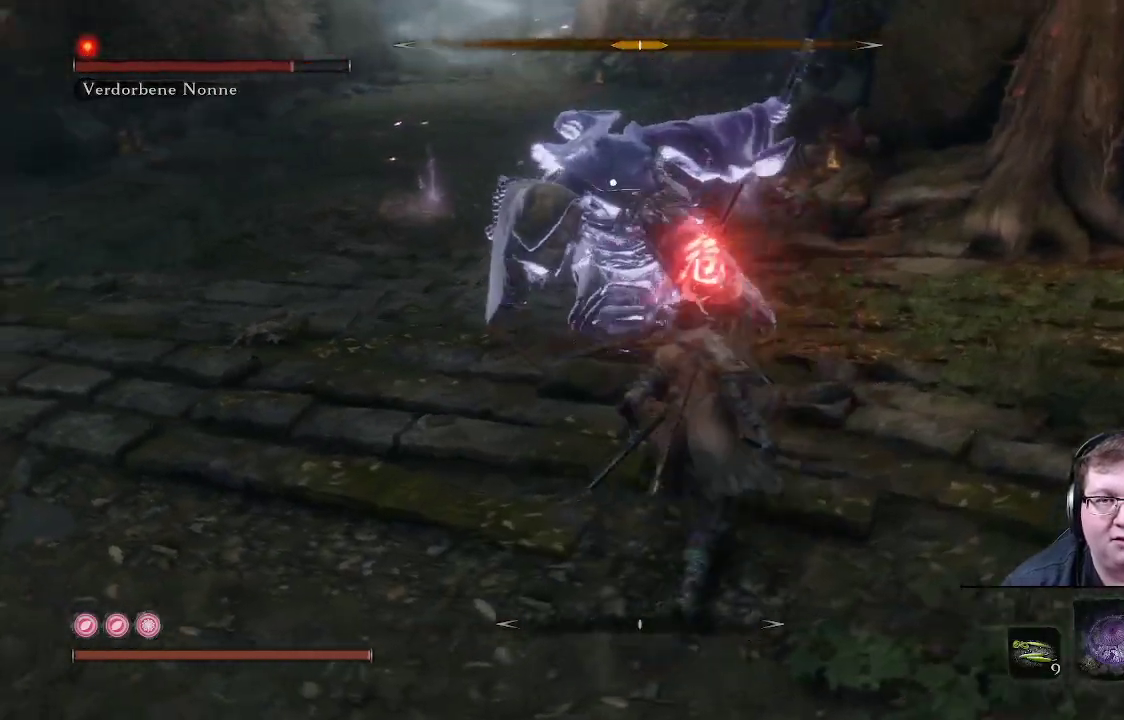
{"buttons": [], "left_stick": "up", "right_stick": "center", "events": [[50, "R1", "down"], [217, "R1", "up"]]}
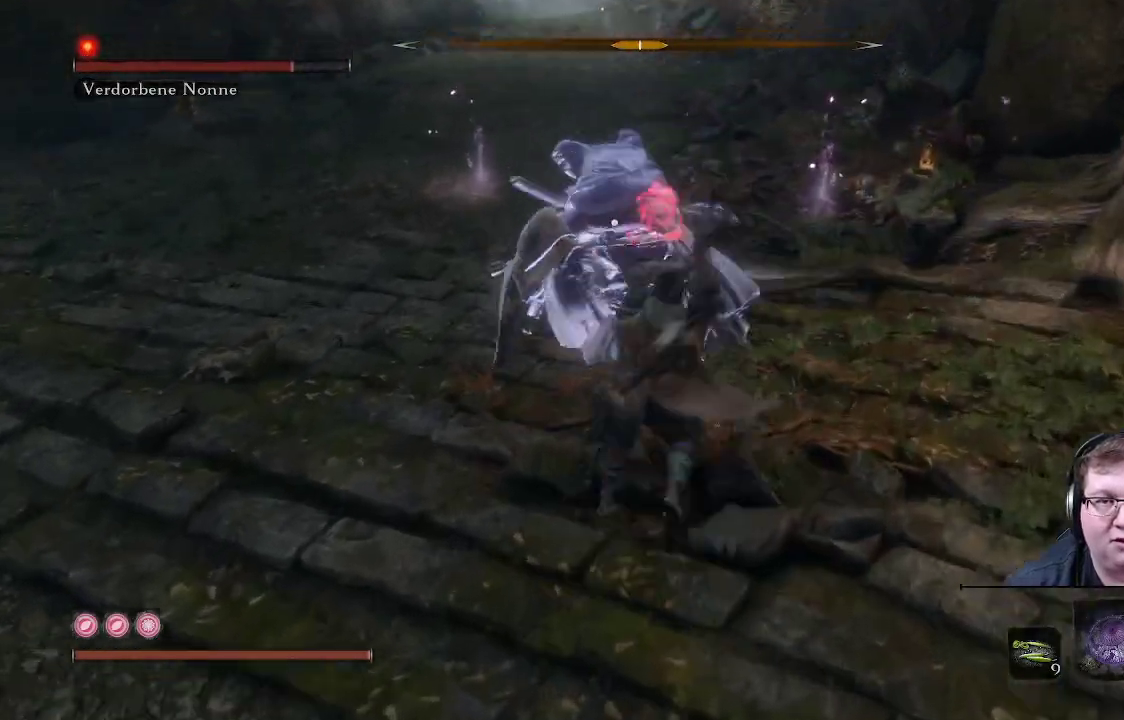
{"buttons": ["A"], "left_stick": "down", "right_stick": "center", "events": [[217, "left_stick", "left"], [383, "left_stick", "down"], [417, "A", "down"]]}
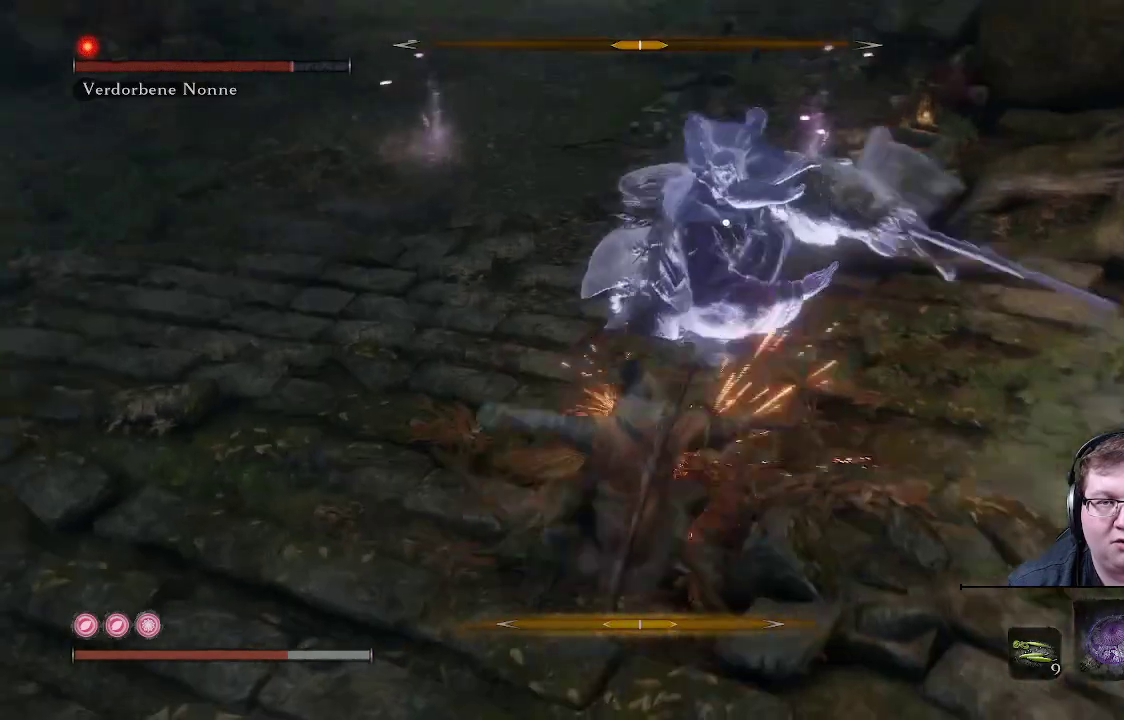
{"buttons": [], "left_stick": "down-left", "right_stick": "center", "events": [[50, "A", "up"], [350, "left_stick", "down-left"]]}
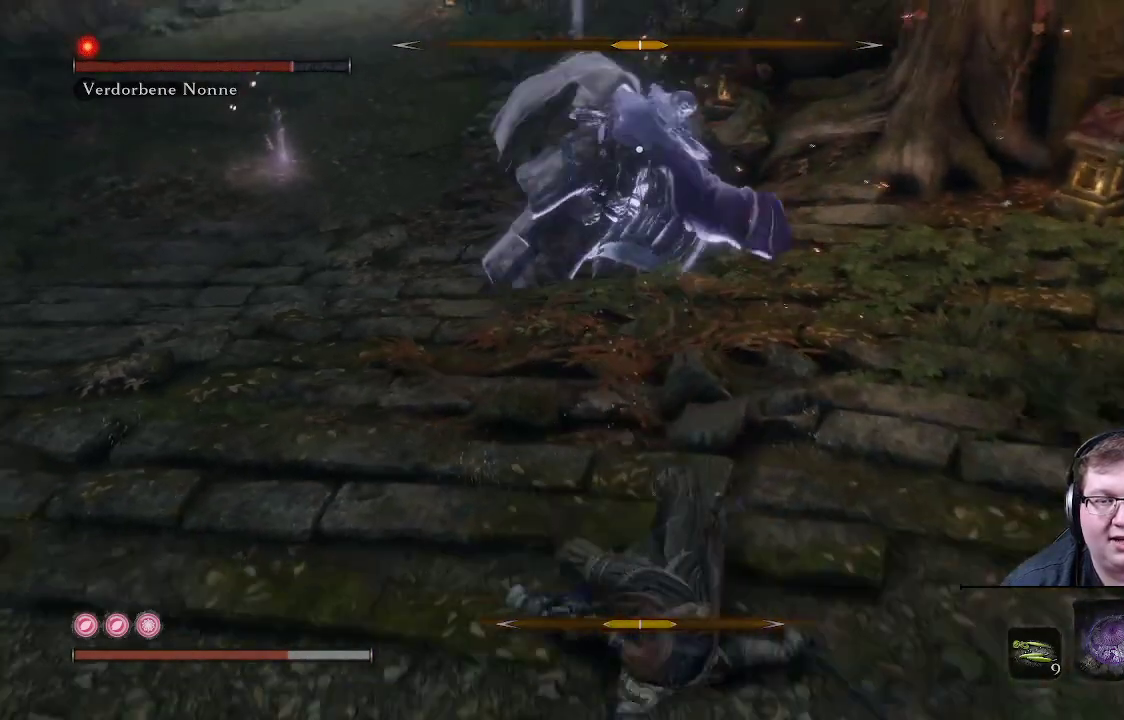
{"buttons": [], "left_stick": "left", "right_stick": "center", "events": [[17, "left_stick", "left"], [67, "B", "down"], [183, "B", "up"], [300, "B", "down"], [400, "B", "up"]]}
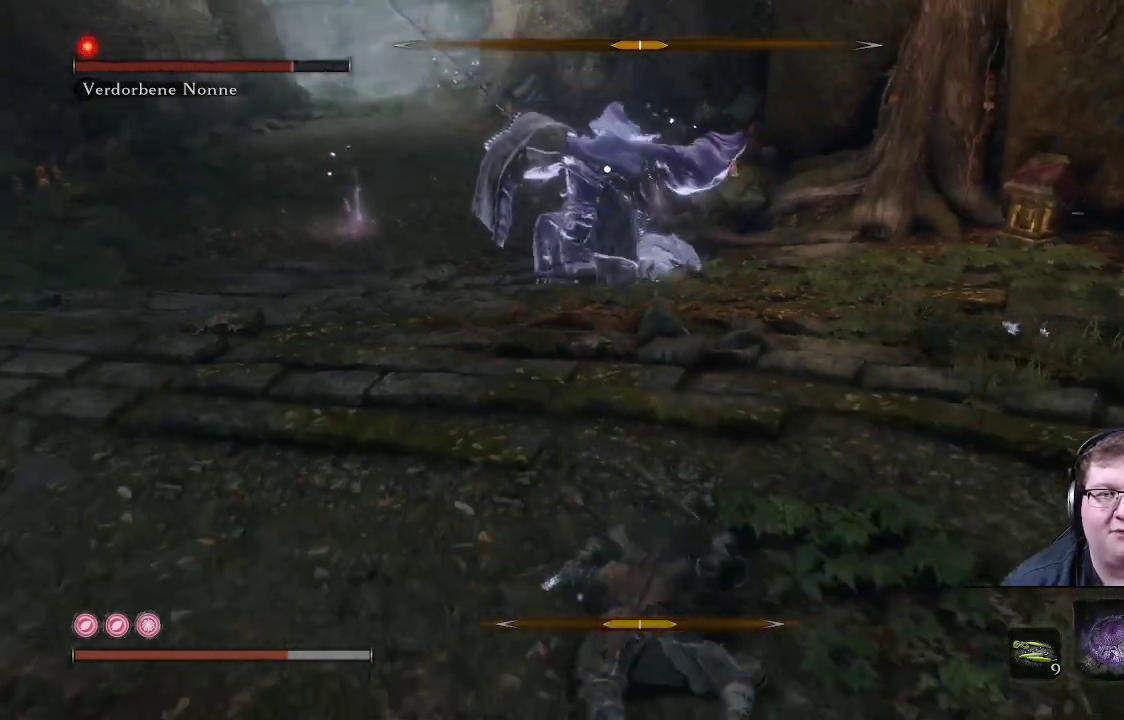
{"buttons": [], "left_stick": "up", "right_stick": "center", "events": [[67, "left_stick", "up"], [233, "B", "down"], [367, "B", "up"]]}
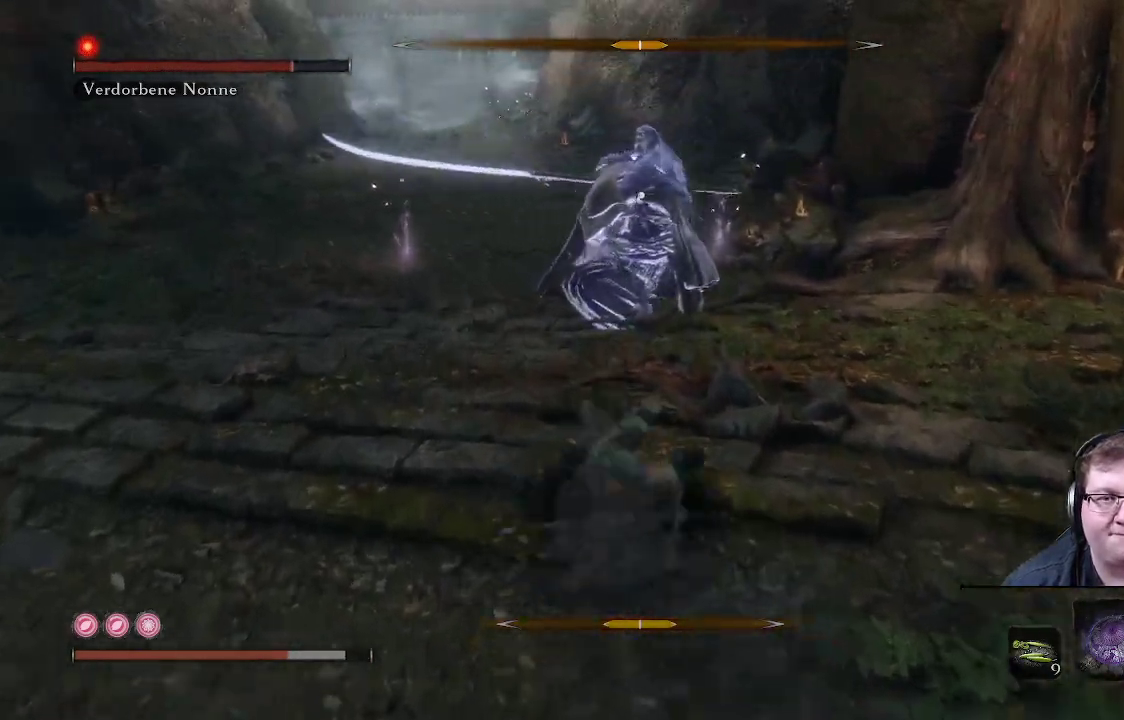
{"buttons": [], "left_stick": "up", "right_stick": "center", "events": []}
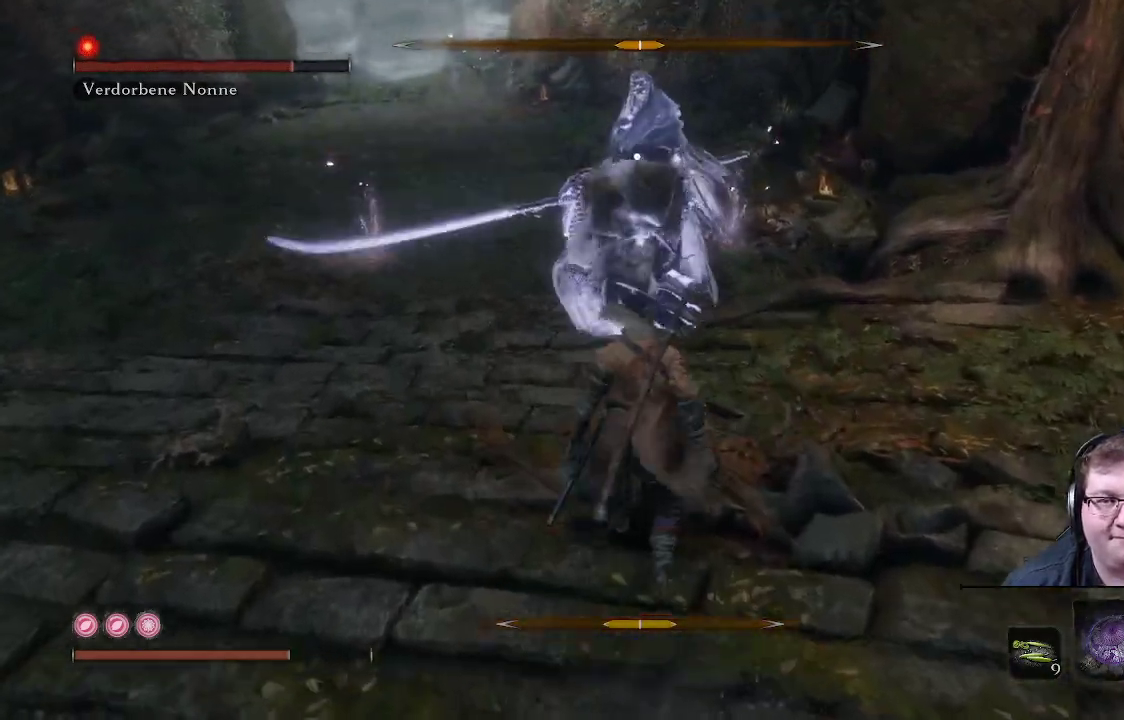
{"buttons": ["R1"], "left_stick": "up", "right_stick": "center", "events": [[417, "R1", "down"]]}
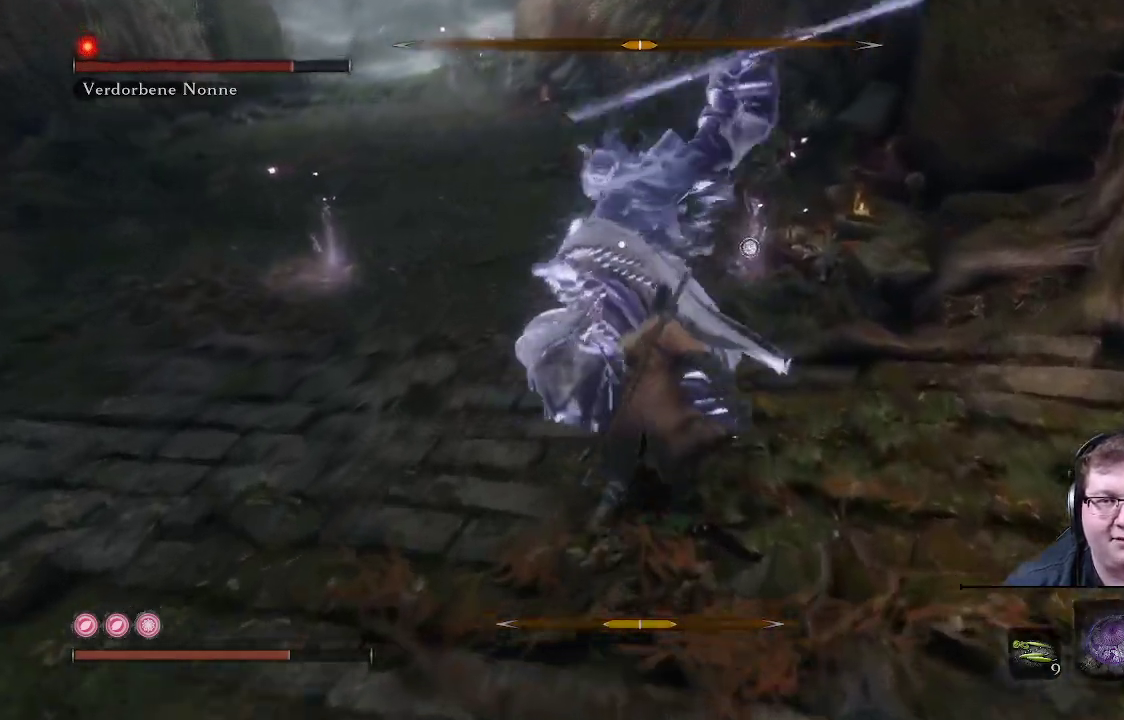
{"buttons": [], "left_stick": "up", "right_stick": "center", "events": [[33, "R1", "up"], [133, "L1", "down"], [250, "L1", "up"], [300, "L1", "down"], [483, "L1", "up"]]}
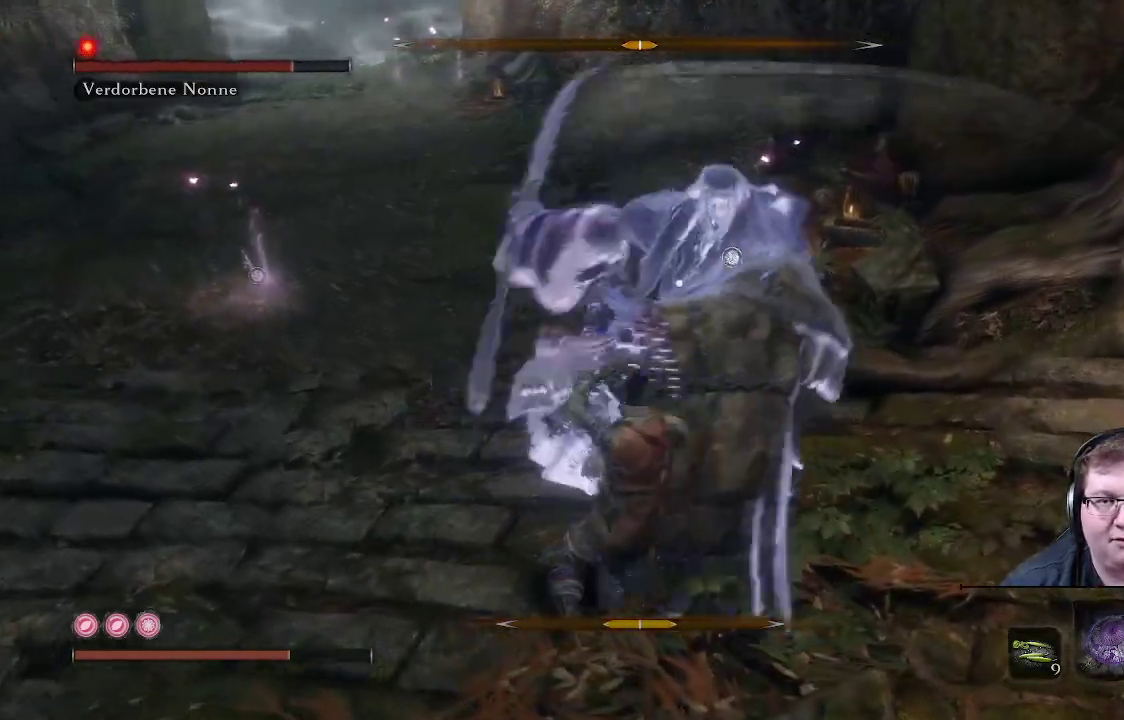
{"buttons": [], "left_stick": "up", "right_stick": "center", "events": [[50, "L1", "down"], [267, "L1", "up"]]}
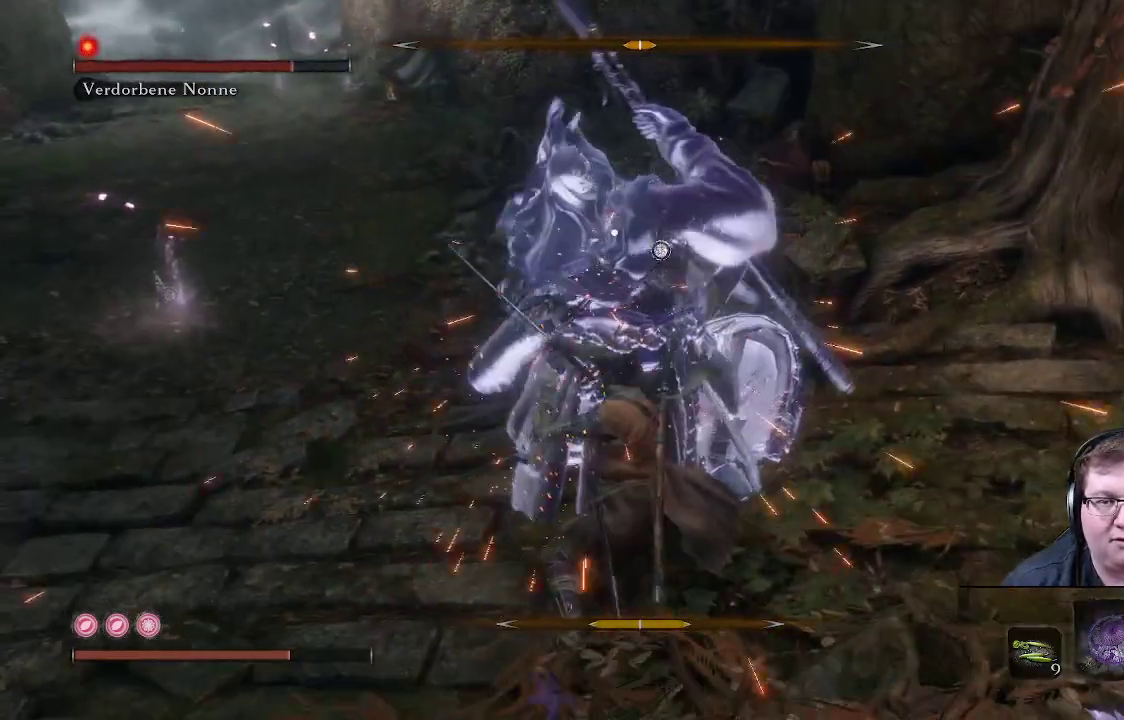
{"buttons": ["L1"], "left_stick": "down-right", "right_stick": "center", "events": [[217, "left_stick", "right"], [283, "left_stick", "down-right"], [350, "L1", "down"]]}
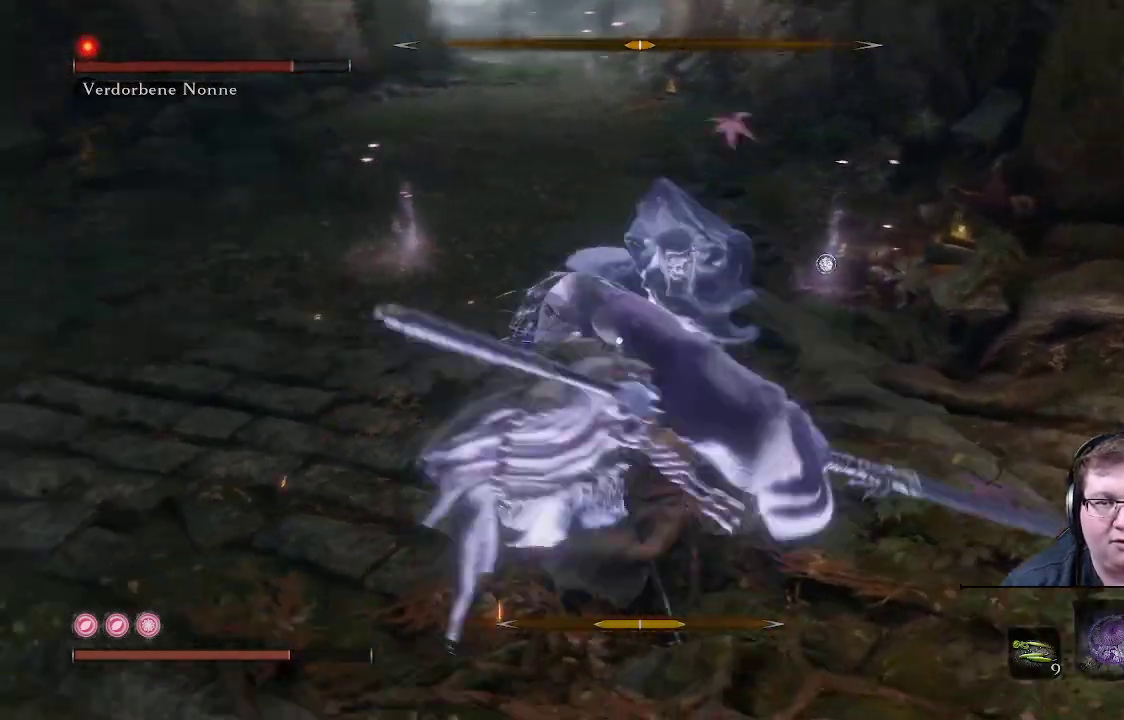
{"buttons": [], "left_stick": "down-right", "right_stick": "center", "events": [[117, "L1", "up"]]}
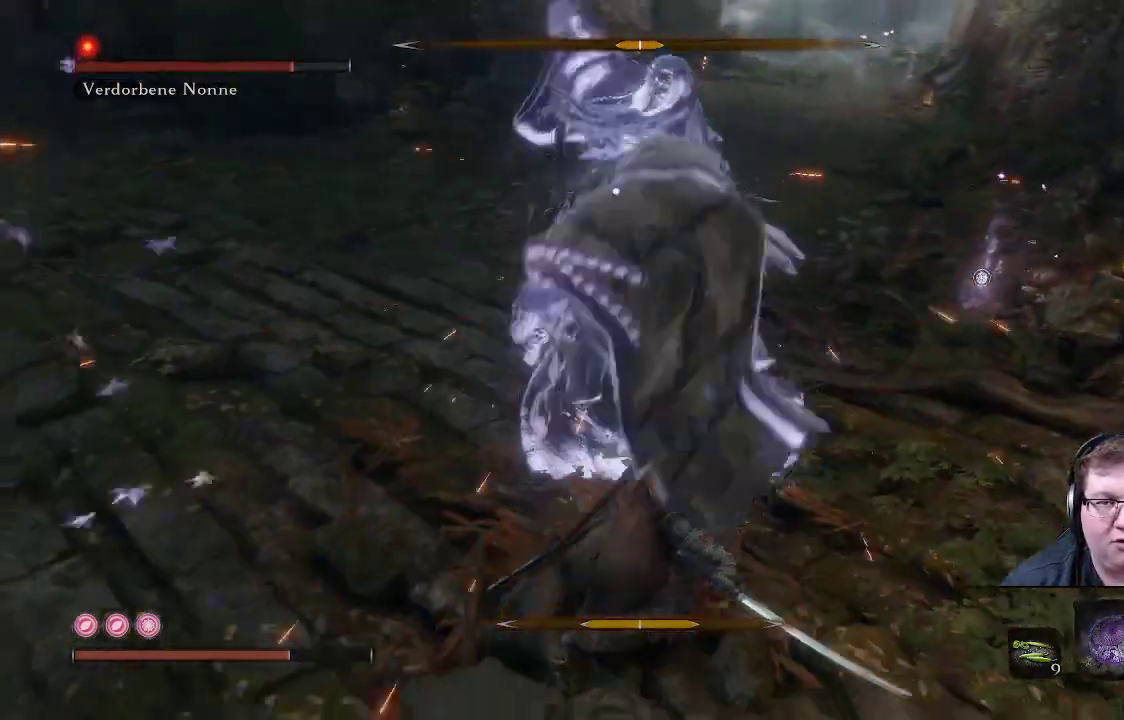
{"buttons": [], "left_stick": "down-right", "right_stick": "center", "events": []}
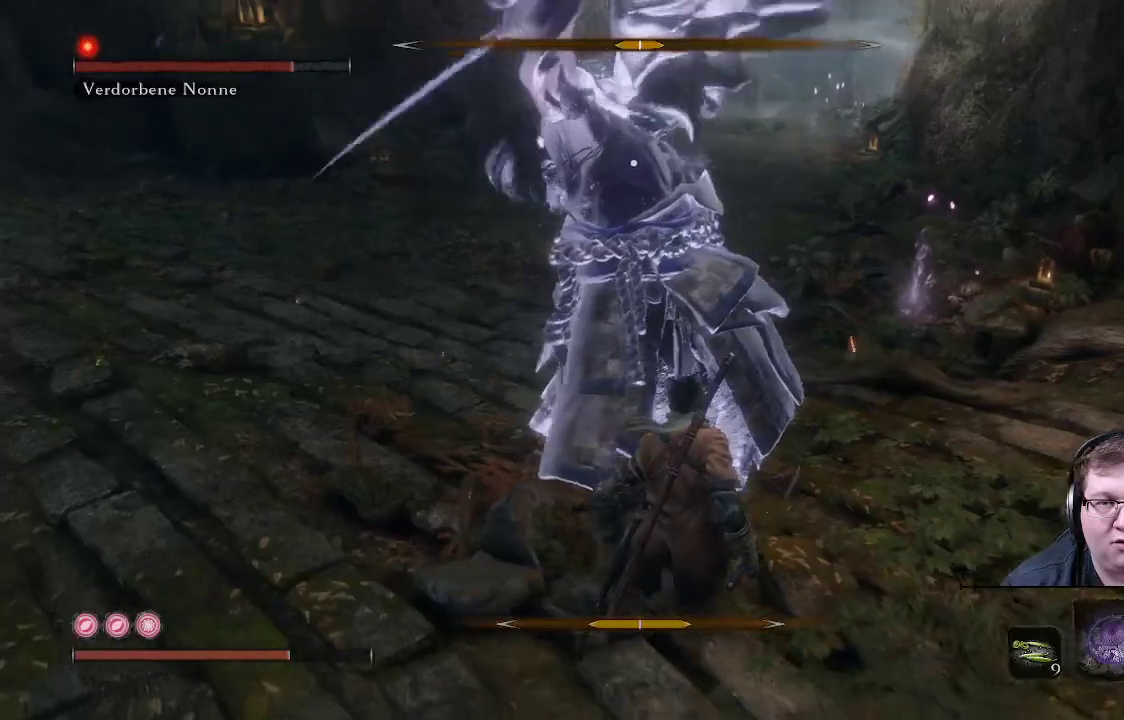
{"buttons": [], "left_stick": "down-right", "right_stick": "center", "events": [[250, "L1", "down"], [433, "L1", "up"]]}